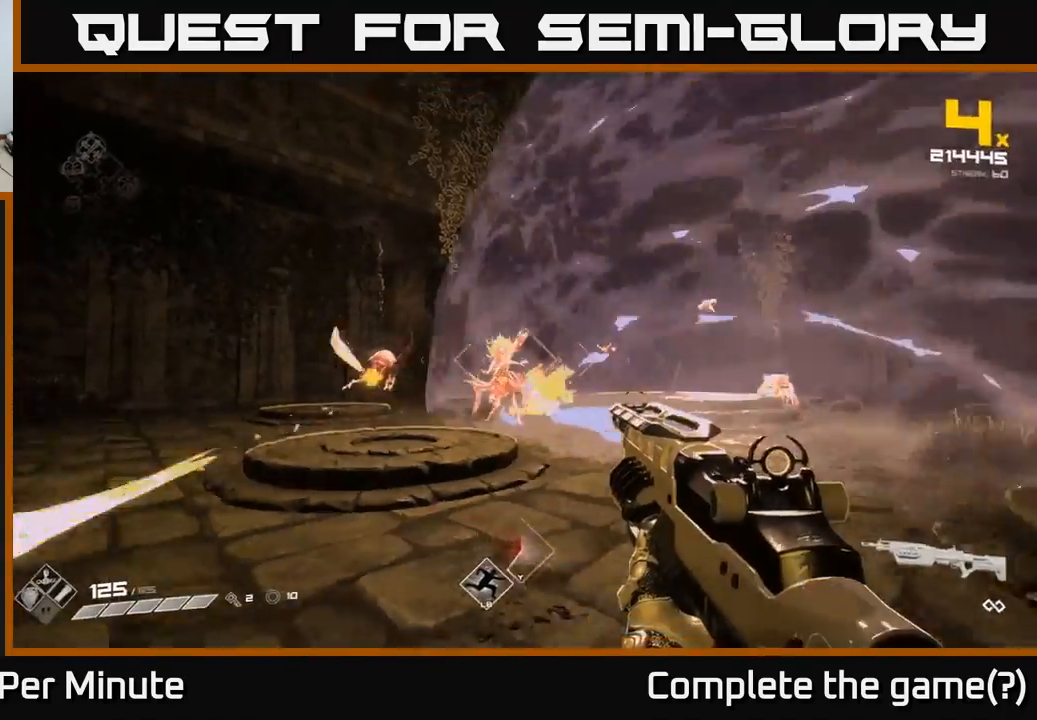
Gameplay with a controller (Xbox layout); each line is a JSON object with the inputs held at the frame after it. "events" lists button and stick changes between this image and that frame as [ms after this image, input, new state], when the widget could be followed in between.
{"buttons": [], "left_stick": "right", "right_stick": "center", "events": [[117, "R2", "up"], [333, "left_stick", "right"], [367, "R2", "down"], [467, "R2", "up"]]}
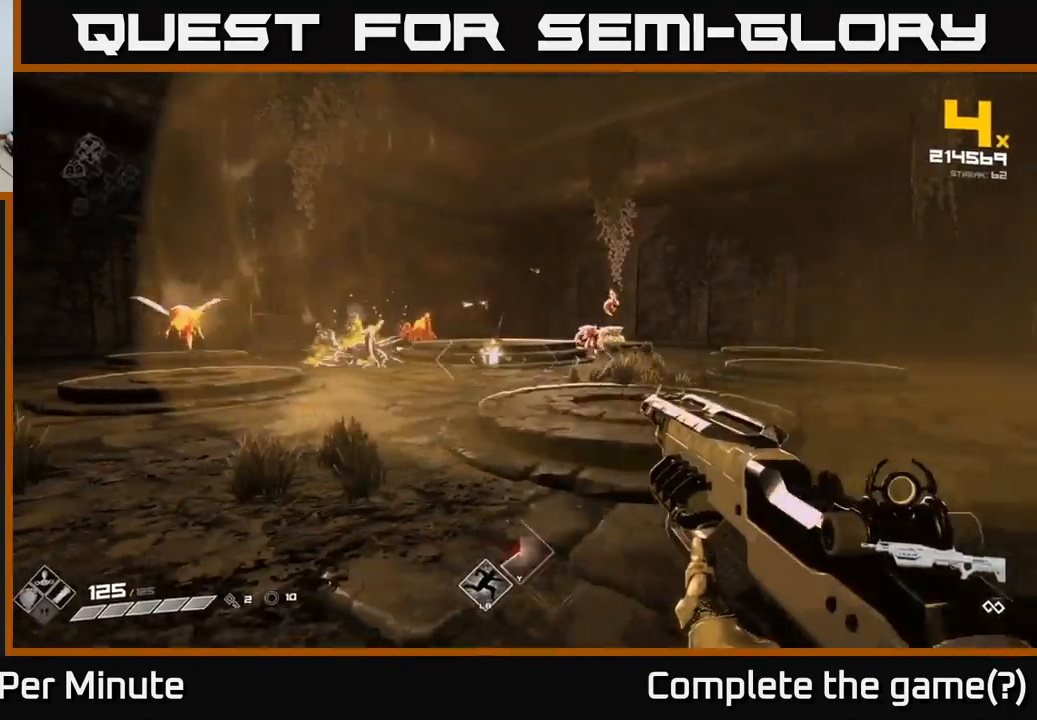
{"buttons": ["L1"], "left_stick": "up", "right_stick": "center", "events": [[167, "left_stick", "up-right"], [250, "L1", "down"], [300, "left_stick", "up"]]}
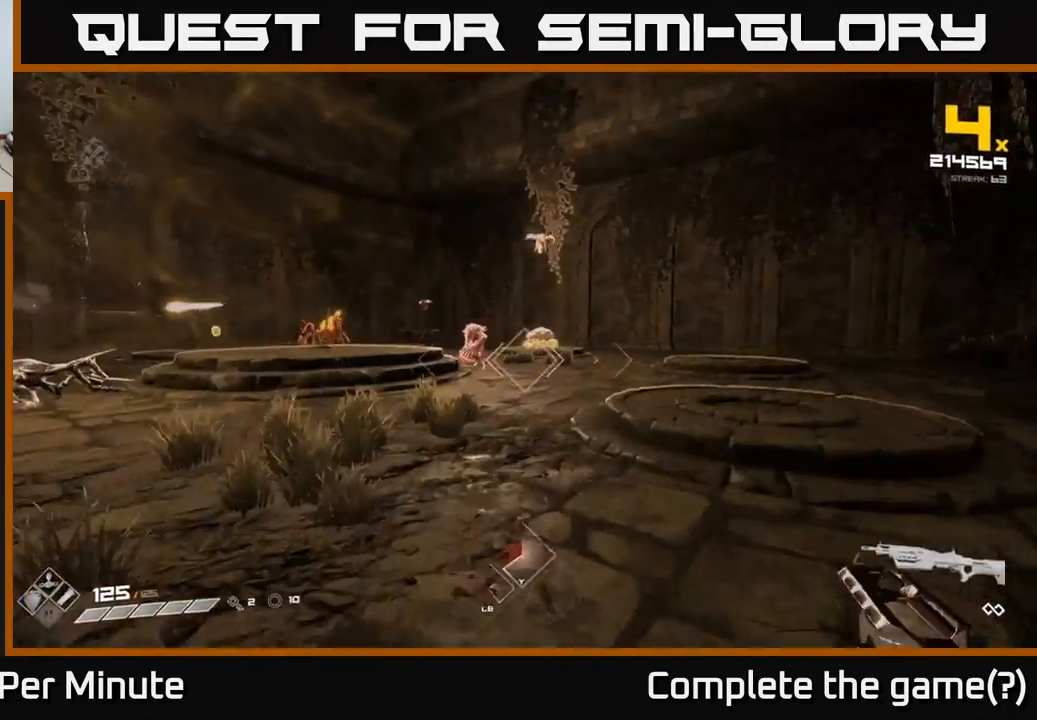
{"buttons": ["R2"], "left_stick": "up-right", "right_stick": "center", "events": [[67, "L1", "up"], [100, "R2", "down"], [100, "right_stick", "up-left"], [167, "left_stick", "up-right"], [233, "R2", "up"], [233, "right_stick", "center"], [383, "right_stick", "down-left"], [433, "R2", "down"], [483, "right_stick", "center"]]}
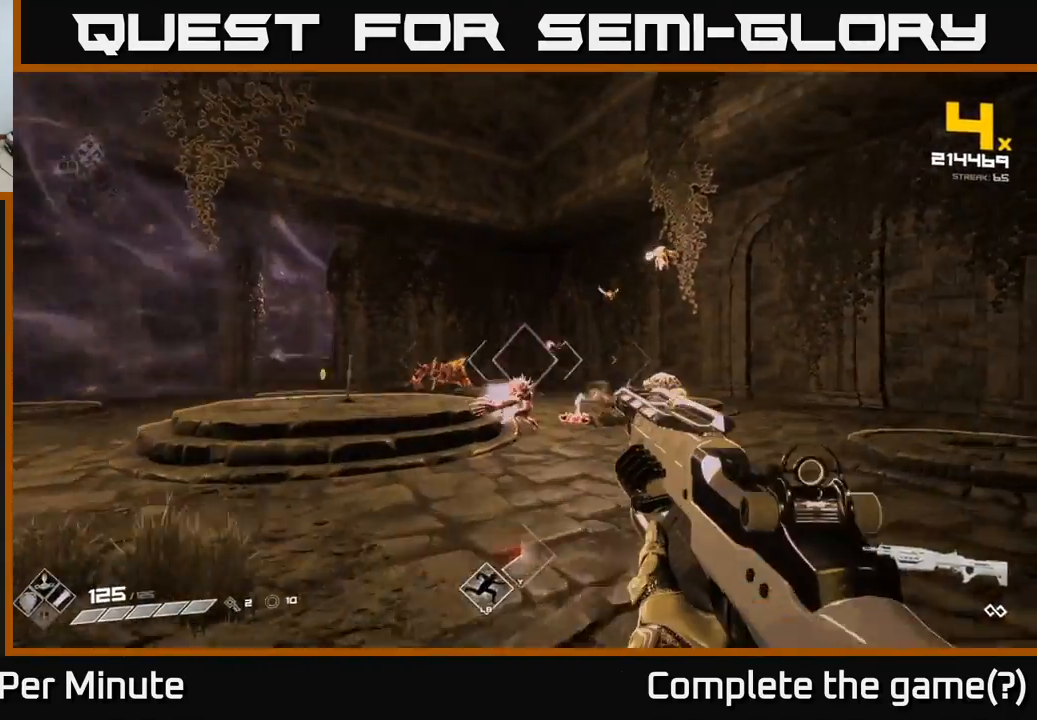
{"buttons": [], "left_stick": "down-right", "right_stick": "left", "events": [[33, "R2", "up"], [117, "left_stick", "right"], [167, "right_stick", "down-left"], [250, "R2", "down"], [317, "right_stick", "center"], [367, "R2", "up"], [433, "right_stick", "left"], [500, "left_stick", "down-right"]]}
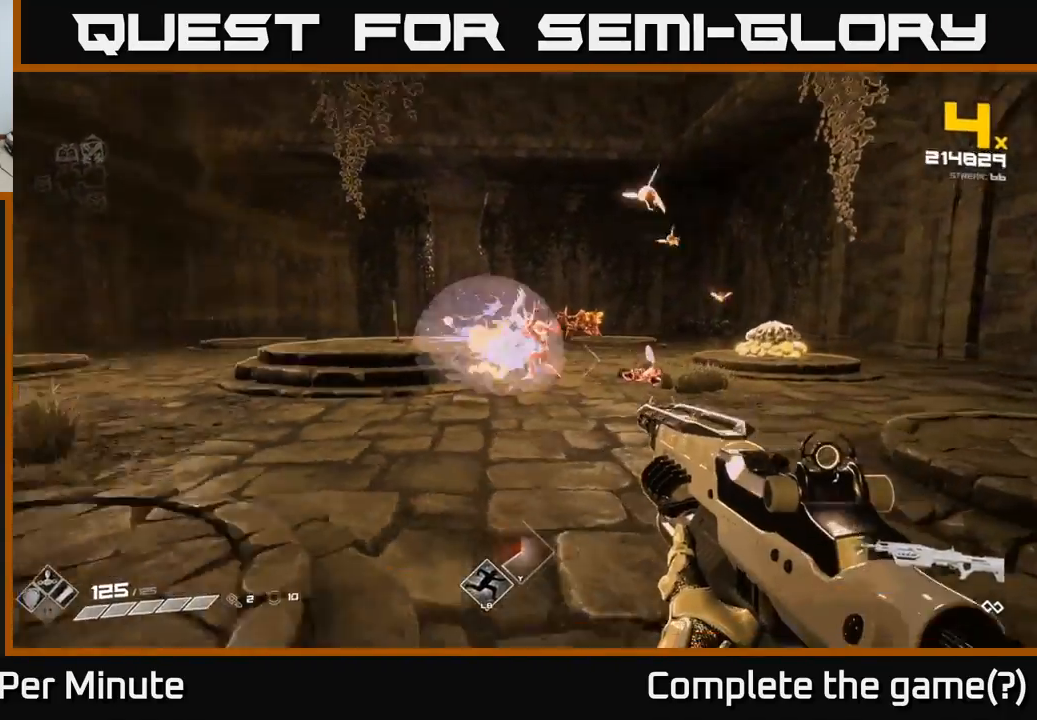
{"buttons": [], "left_stick": "right", "right_stick": "center", "events": [[50, "R2", "down"], [100, "left_stick", "right"], [100, "right_stick", "center"], [150, "R2", "up"], [333, "right_stick", "left"], [350, "R2", "down"], [450, "R2", "up"], [450, "right_stick", "center"]]}
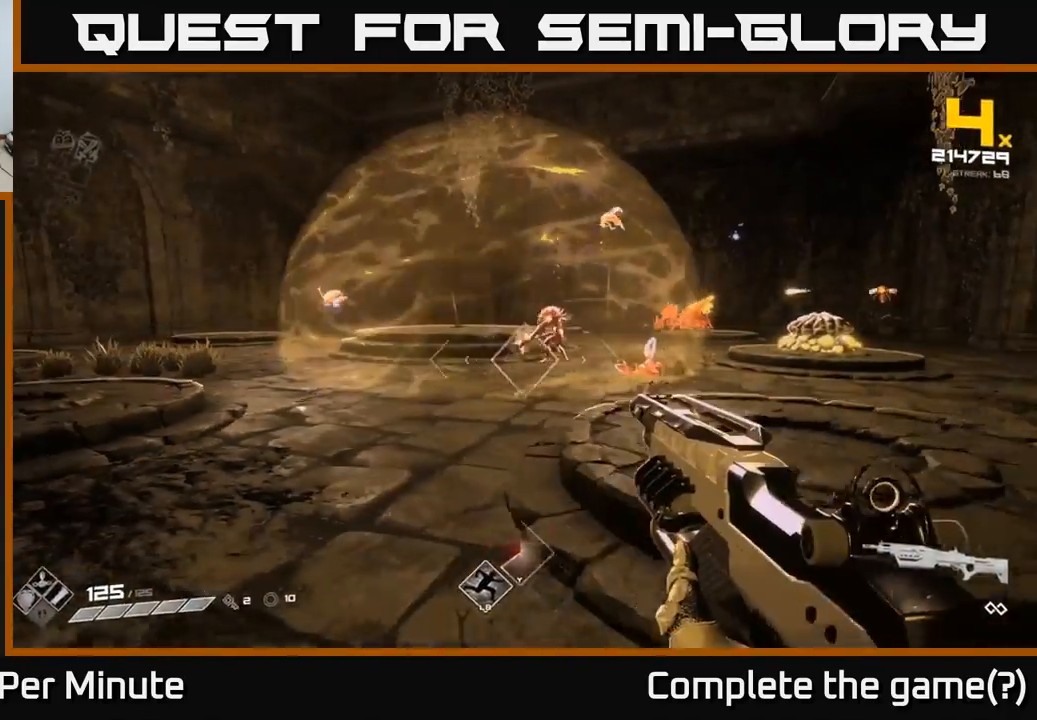
{"buttons": [], "left_stick": "down-right", "right_stick": "left", "events": [[133, "right_stick", "up-left"], [217, "R2", "down"], [250, "right_stick", "center"], [300, "R2", "up"], [450, "right_stick", "left"], [483, "left_stick", "down-right"]]}
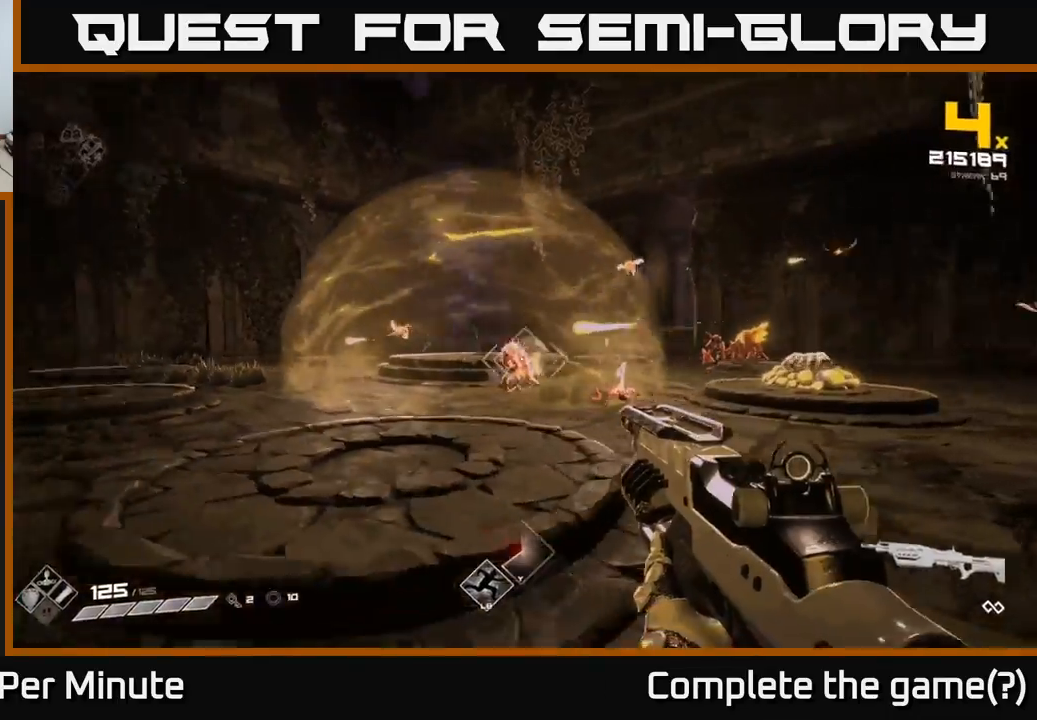
{"buttons": ["R2"], "left_stick": "right", "right_stick": "center", "events": [[83, "R2", "down"], [100, "right_stick", "center"], [133, "left_stick", "up-right"], [167, "R2", "up"], [367, "left_stick", "right"], [417, "R2", "down"]]}
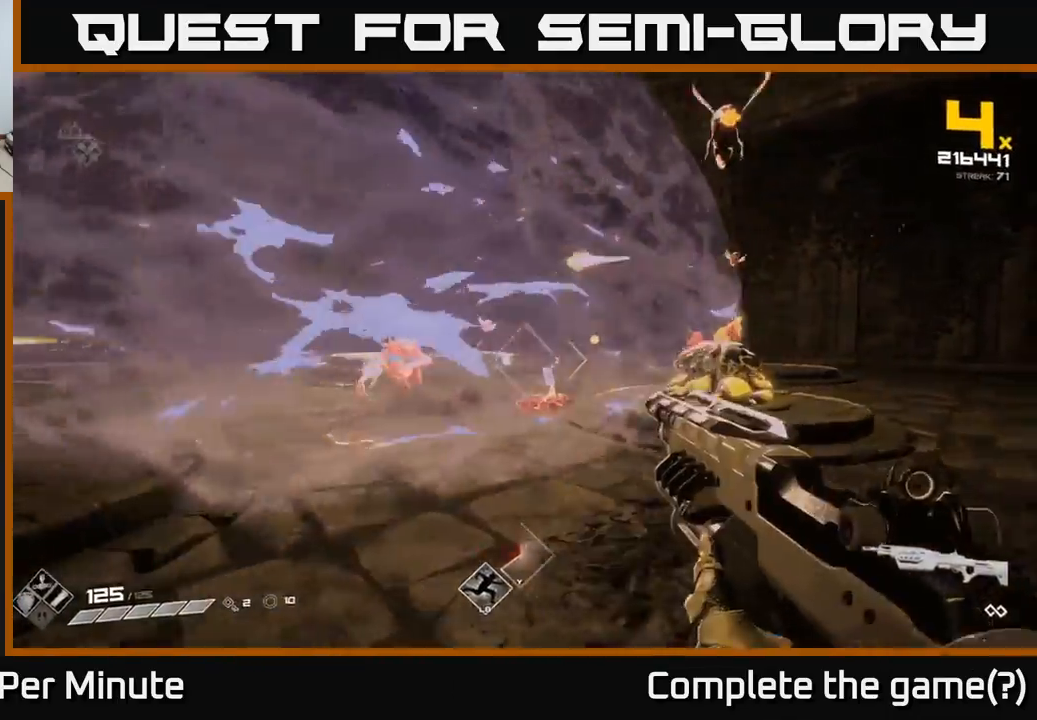
{"buttons": ["L1"], "left_stick": "up", "right_stick": "center", "events": [[33, "R2", "up"], [150, "left_stick", "up"], [150, "right_stick", "left"], [300, "L1", "down"], [300, "right_stick", "center"]]}
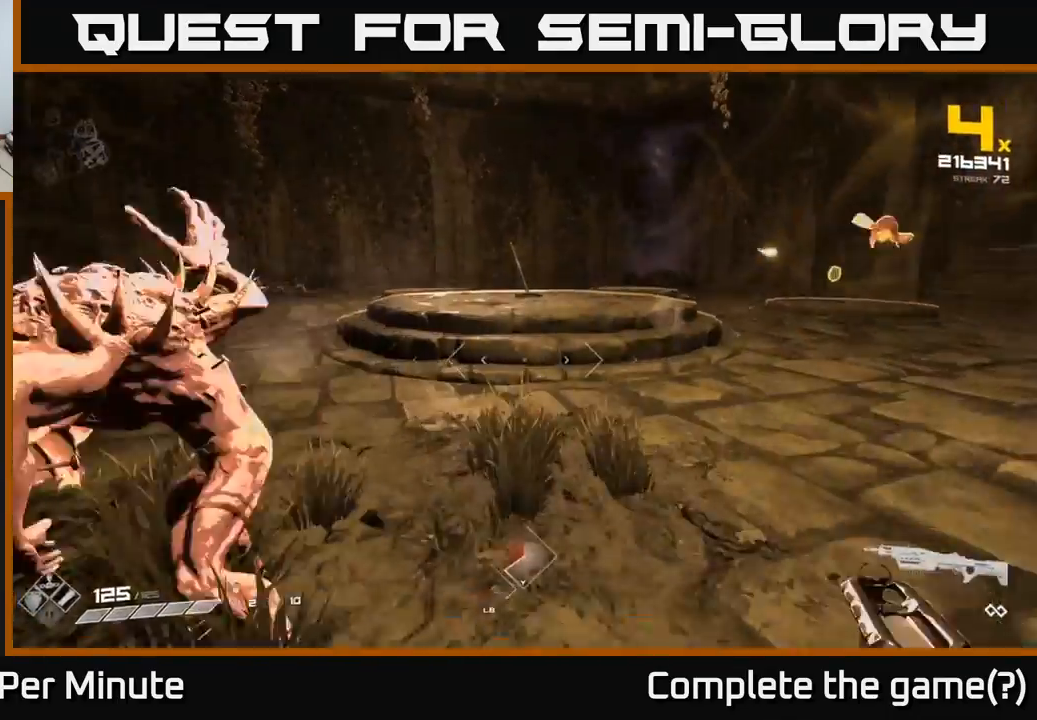
{"buttons": ["R2"], "left_stick": "down-left", "right_stick": "right", "events": [[50, "L1", "up"], [117, "left_stick", "left"], [117, "right_stick", "left"], [183, "R2", "down"], [183, "left_stick", "down-left"], [267, "R2", "up"], [417, "right_stick", "right"], [467, "R2", "down"]]}
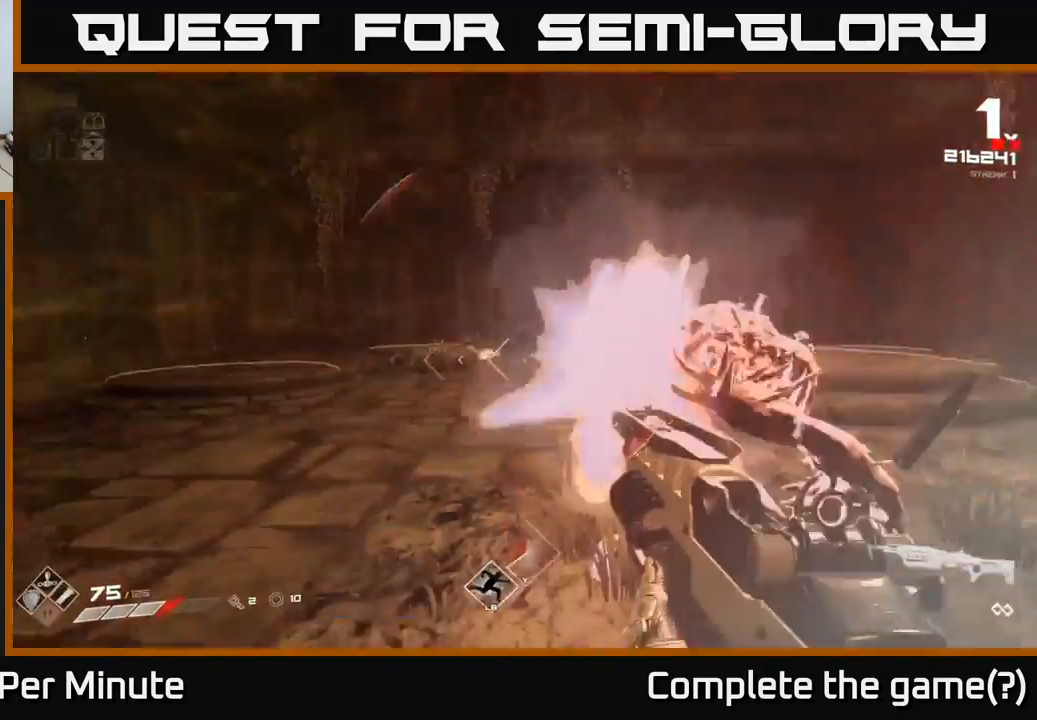
{"buttons": [], "left_stick": "left", "right_stick": "right", "events": [[83, "R2", "up"], [133, "left_stick", "left"], [267, "R2", "down"], [383, "R2", "up"]]}
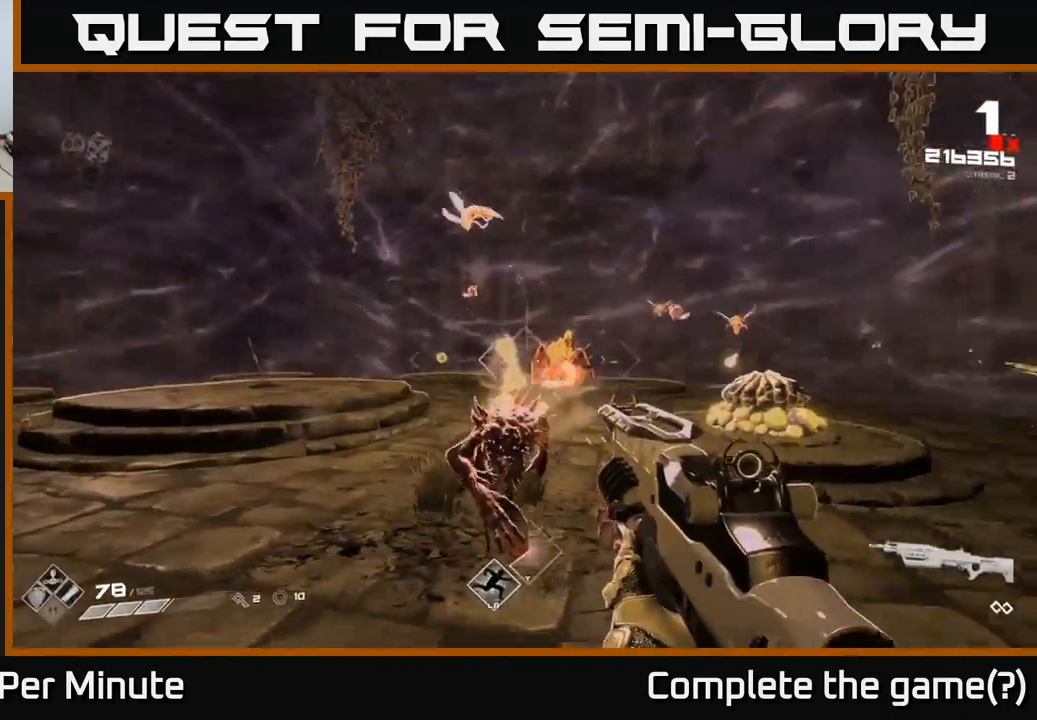
{"buttons": ["R2"], "left_stick": "left", "right_stick": "center", "events": [[100, "R2", "down"], [183, "R2", "up"], [367, "right_stick", "up-right"], [450, "R2", "down"], [467, "right_stick", "center"]]}
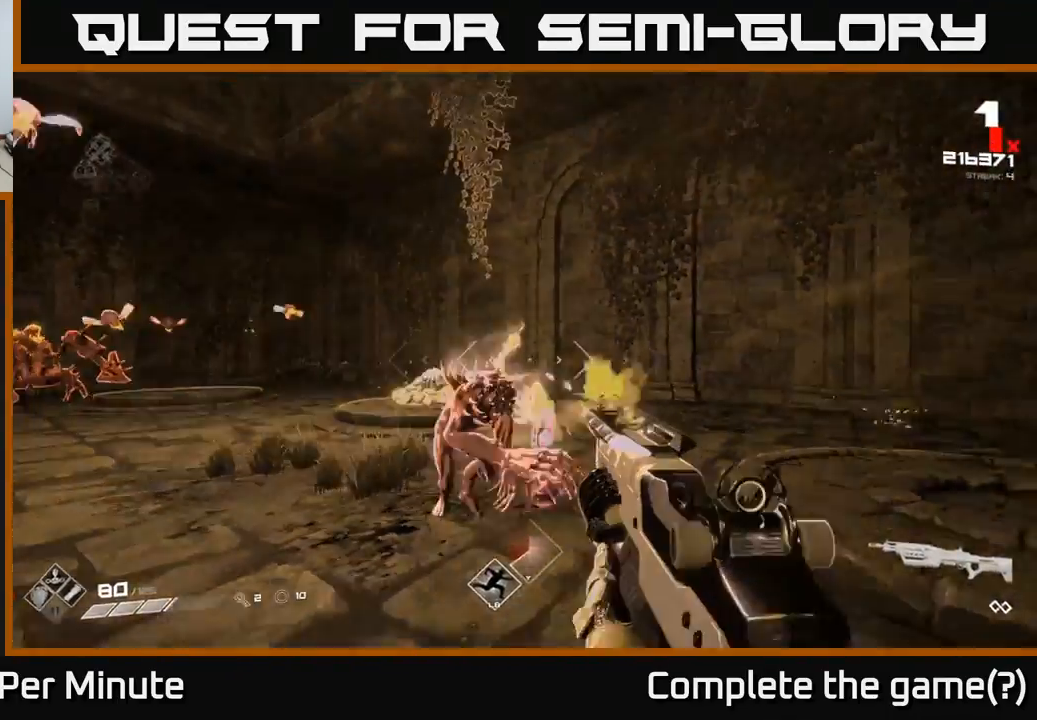
{"buttons": [], "left_stick": "down", "right_stick": "center", "events": [[50, "R2", "up"], [83, "left_stick", "down-left"], [233, "right_stick", "right"], [333, "R2", "down"], [333, "left_stick", "down"], [383, "right_stick", "center"], [433, "R2", "up"]]}
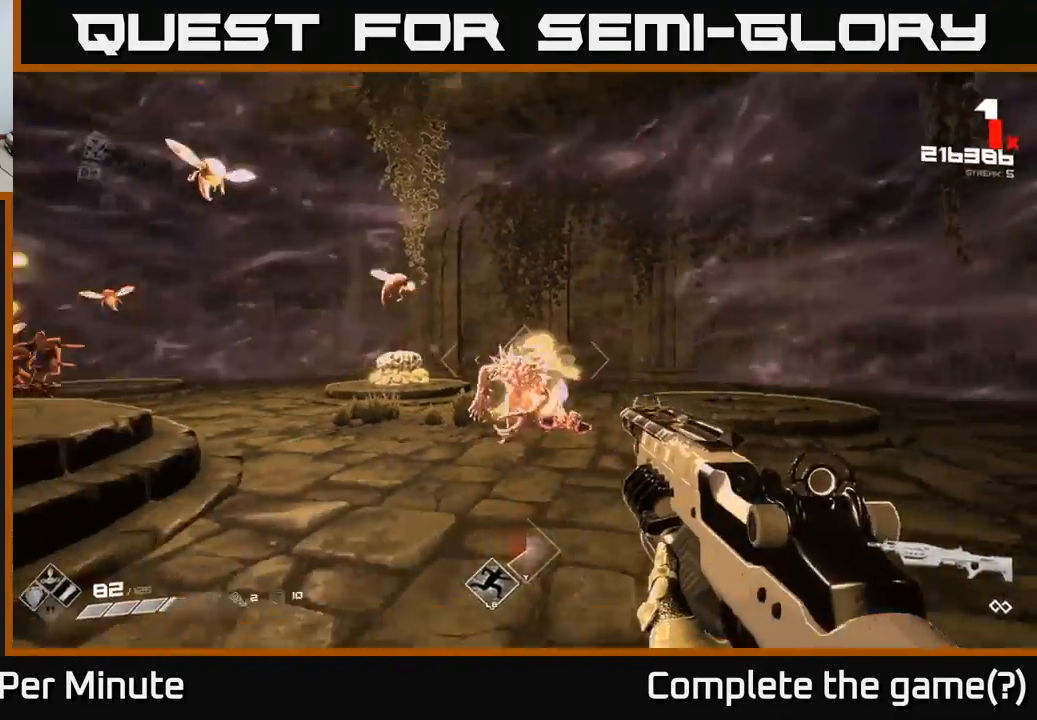
{"buttons": ["R2"], "left_stick": "down-right", "right_stick": "center", "events": [[100, "right_stick", "down-left"], [117, "left_stick", "down-right"], [133, "R2", "down"], [200, "right_stick", "center"], [250, "R2", "up"], [383, "right_stick", "left"], [467, "R2", "down"], [467, "right_stick", "center"]]}
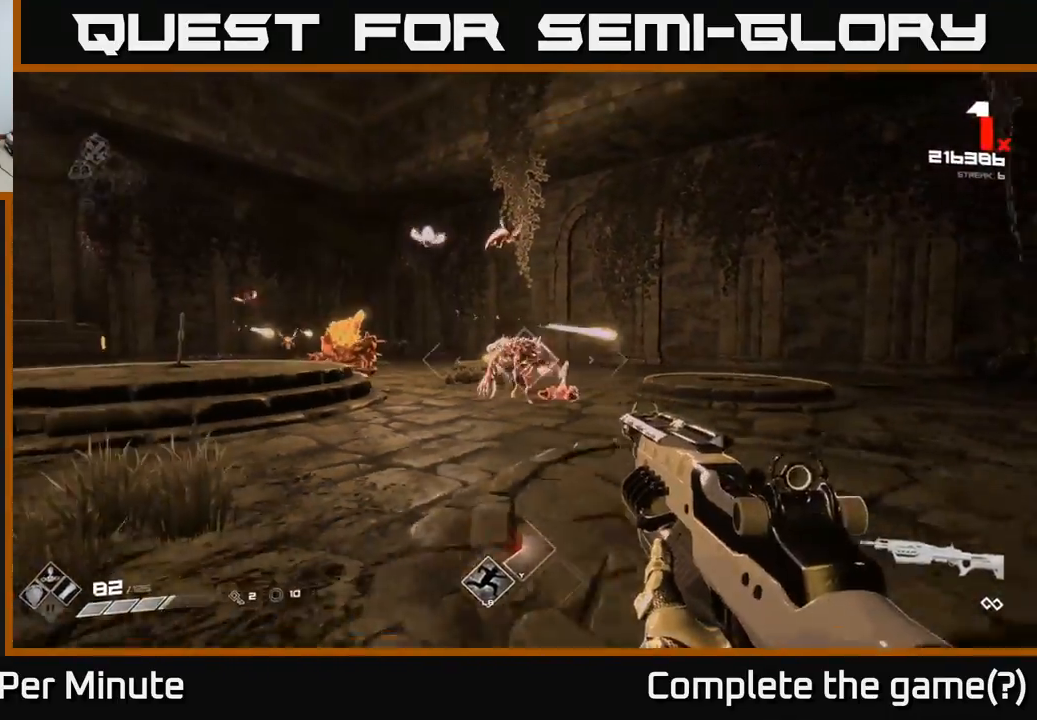
{"buttons": [], "left_stick": "up-right", "right_stick": "center", "events": [[83, "R2", "up"], [117, "left_stick", "up-right"], [183, "right_stick", "left"], [283, "R2", "down"], [333, "right_stick", "center"], [400, "R2", "up"]]}
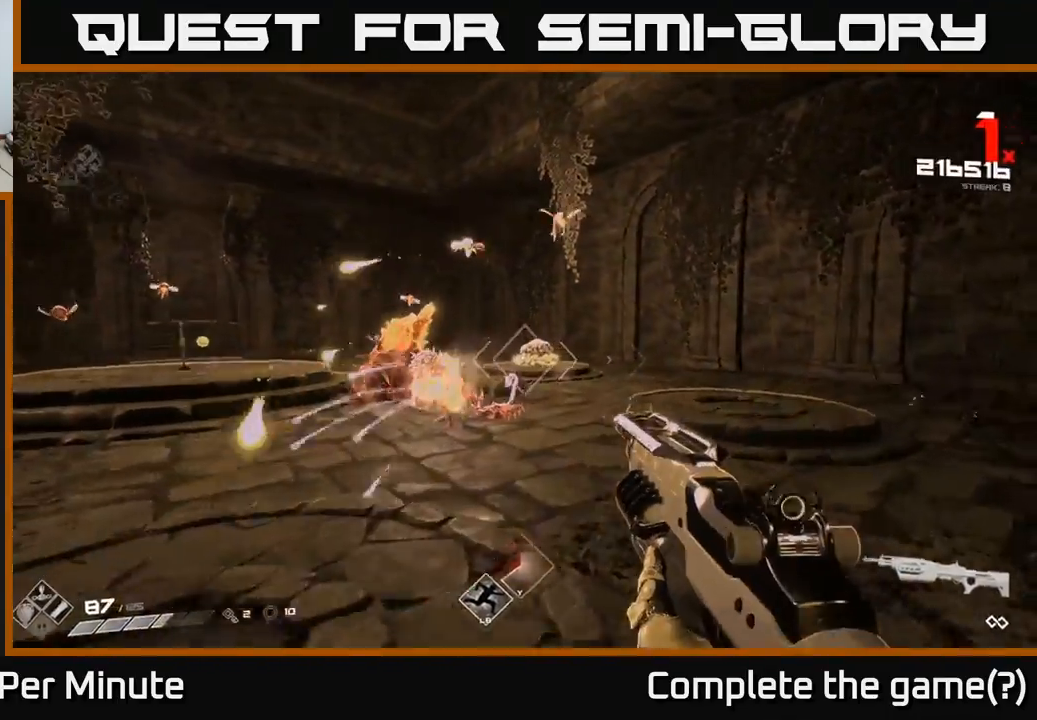
{"buttons": [], "left_stick": "right", "right_stick": "left", "events": [[33, "right_stick", "left"], [50, "left_stick", "up-left"], [167, "R2", "down"], [167, "left_stick", "right"], [167, "right_stick", "center"], [267, "R2", "up"], [400, "right_stick", "left"]]}
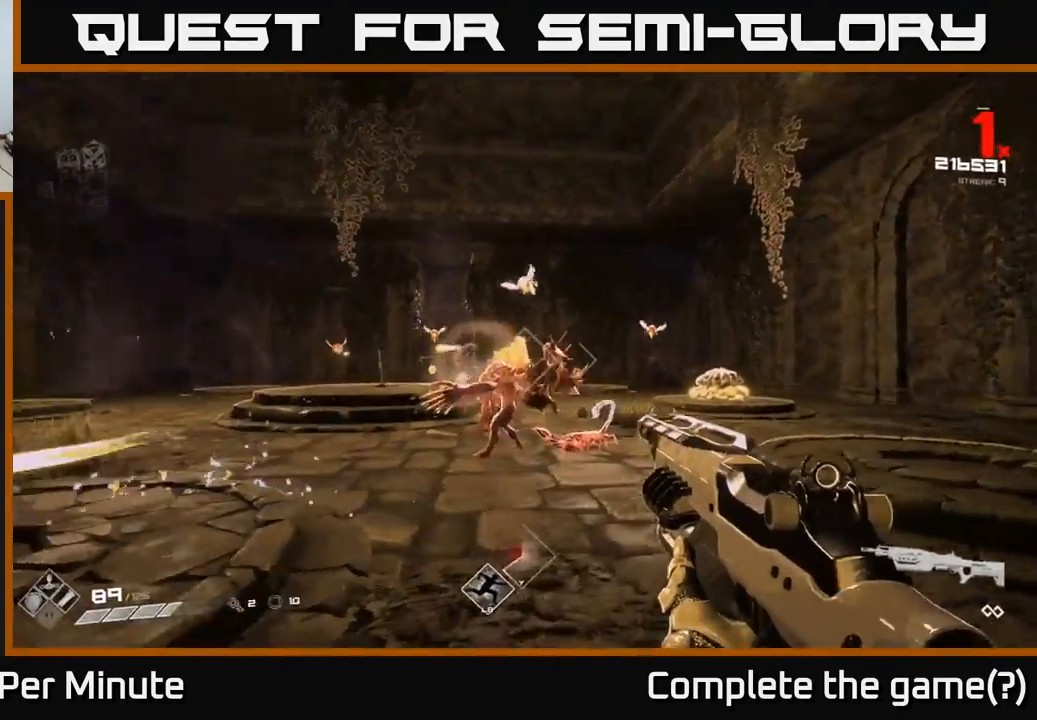
{"buttons": [], "left_stick": "right", "right_stick": "center", "events": [[33, "R2", "down"], [33, "right_stick", "center"], [133, "R2", "up"], [200, "left_stick", "down-right"], [200, "right_stick", "left"], [300, "left_stick", "right"], [383, "R2", "down"], [383, "right_stick", "center"], [467, "R2", "up"]]}
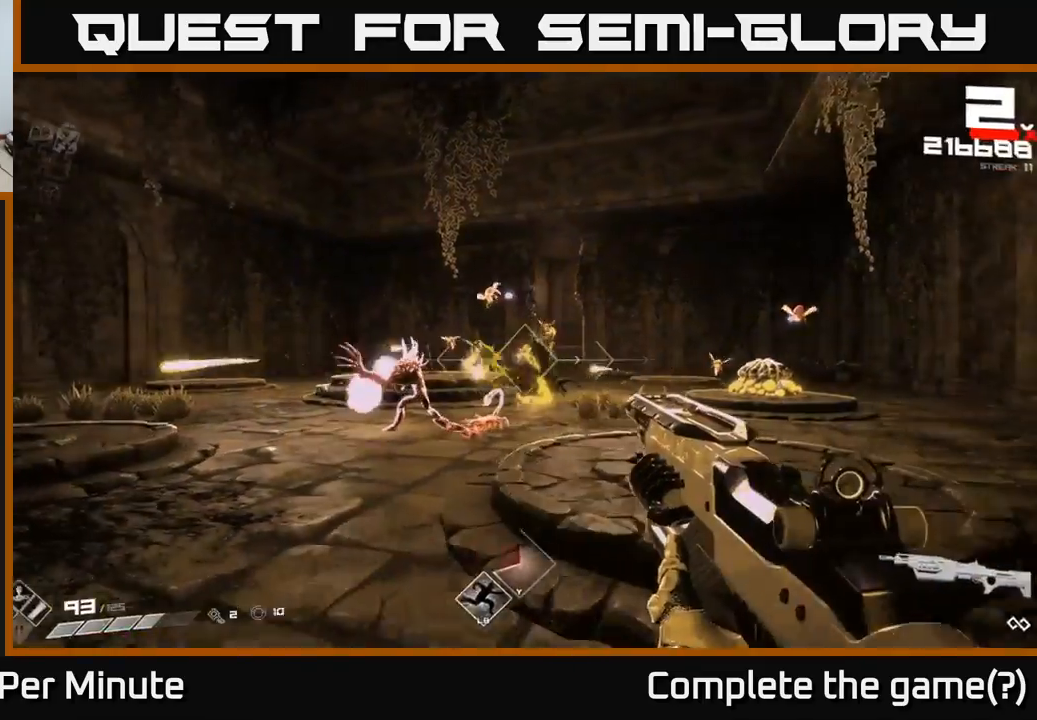
{"buttons": [], "left_stick": "right", "right_stick": "left", "events": [[67, "right_stick", "left"], [200, "R2", "down"], [283, "right_stick", "center"], [317, "R2", "up"], [467, "right_stick", "left"]]}
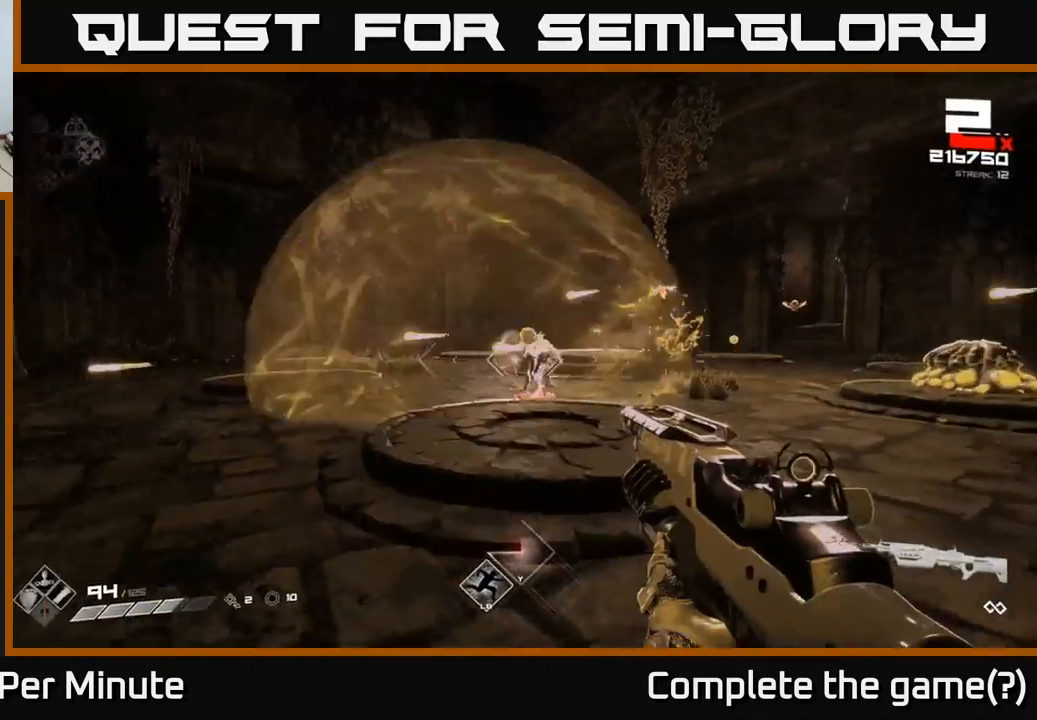
{"buttons": [], "left_stick": "down-right", "right_stick": "center", "events": [[33, "R2", "down"], [100, "right_stick", "center"], [117, "R2", "up"], [250, "left_stick", "up-right"], [317, "right_stick", "left"], [367, "R2", "down"], [450, "R2", "up"], [450, "left_stick", "down-right"], [450, "right_stick", "center"]]}
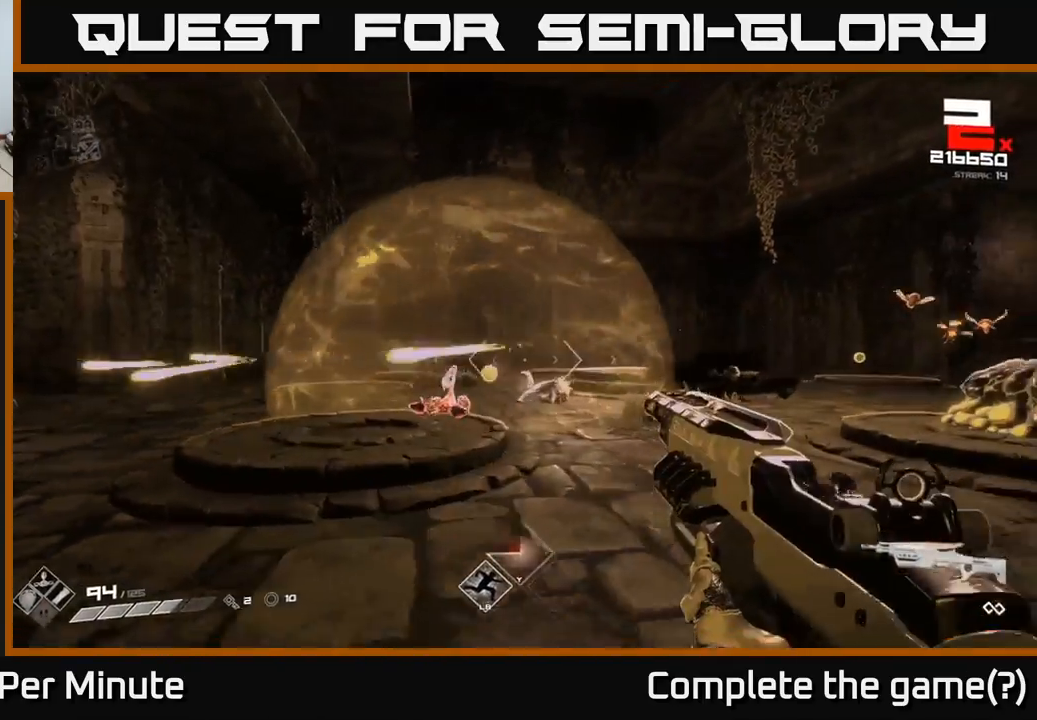
{"buttons": [], "left_stick": "down-right", "right_stick": "center", "events": [[133, "left_stick", "right"], [150, "right_stick", "left"], [217, "R2", "down"], [333, "R2", "up"], [333, "left_stick", "up-right"], [333, "right_stick", "center"], [483, "left_stick", "down-right"]]}
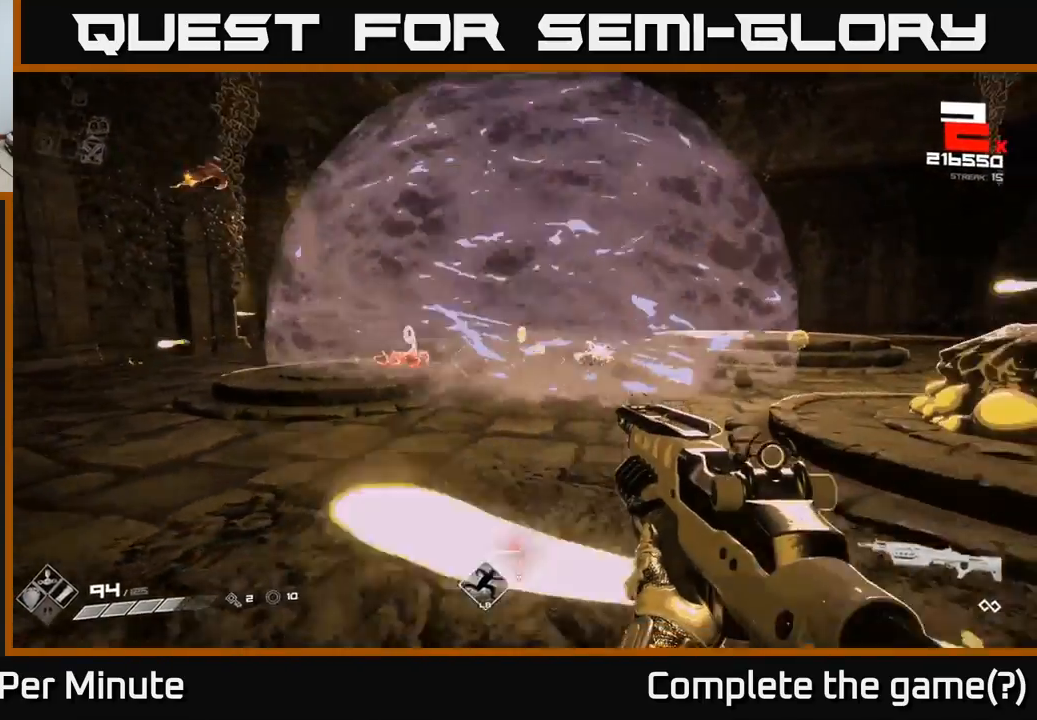
{"buttons": ["L1"], "left_stick": "up", "right_stick": "center", "events": [[67, "R2", "down"], [67, "right_stick", "left"], [183, "R2", "up"], [217, "right_stick", "center"], [250, "left_stick", "up"], [433, "L1", "down"]]}
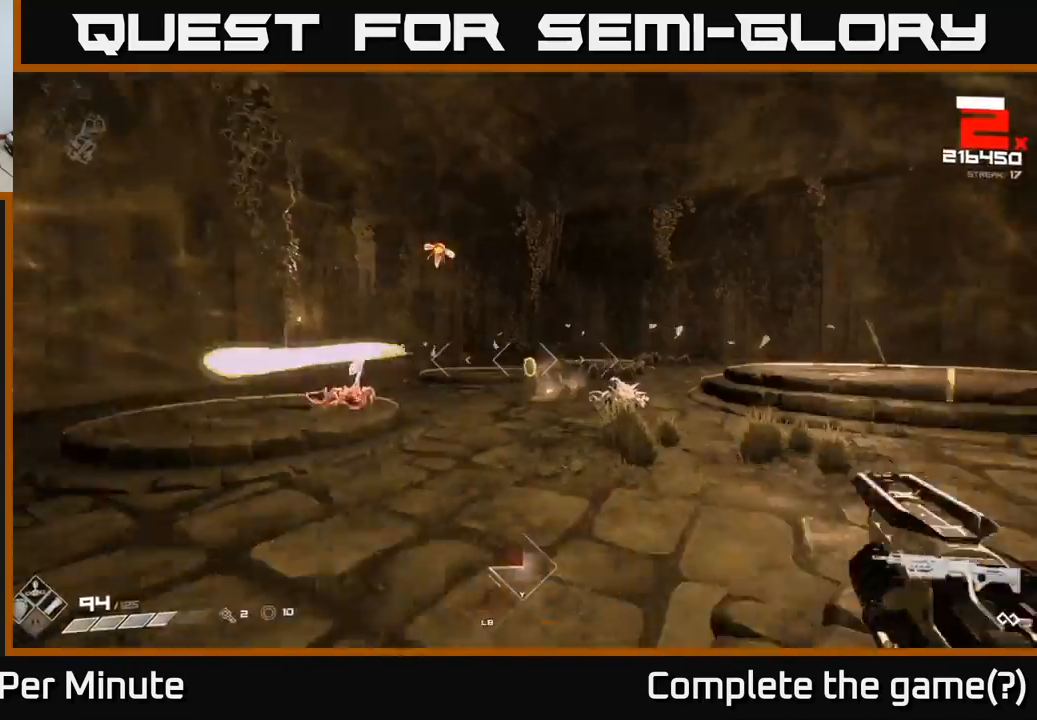
{"buttons": [], "left_stick": "up-left", "right_stick": "center", "events": [[167, "L1", "up"], [283, "right_stick", "right"], [300, "left_stick", "up-left"], [433, "right_stick", "center"]]}
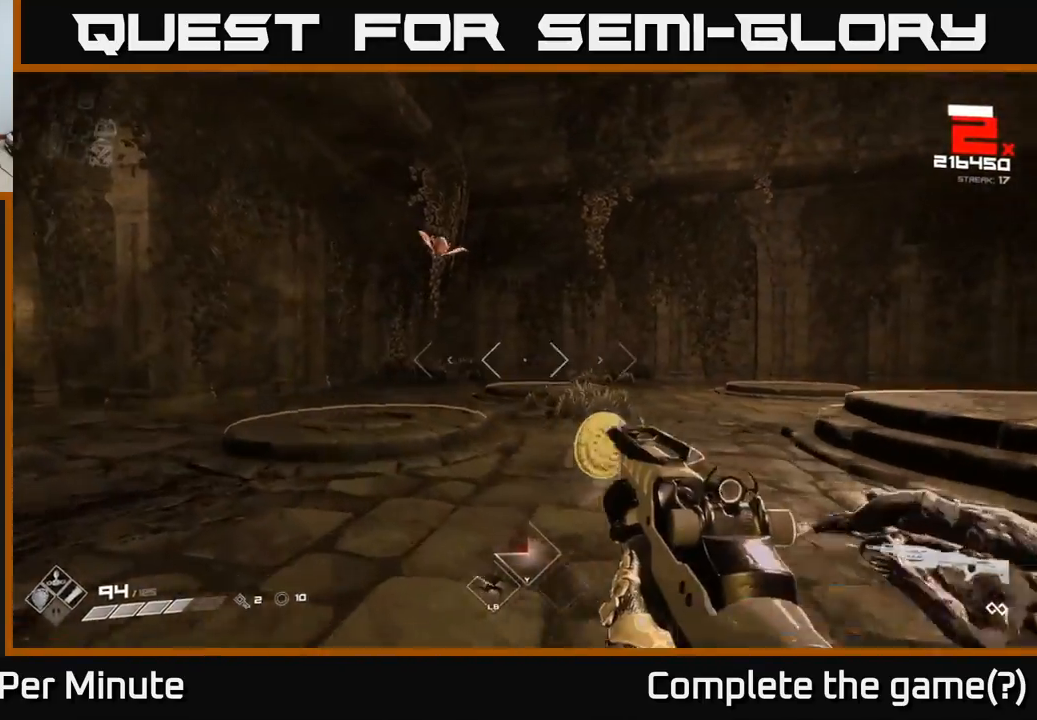
{"buttons": ["R2"], "left_stick": "up-left", "right_stick": "center", "events": [[33, "left_stick", "up"], [133, "right_stick", "up"], [200, "R2", "down"], [283, "right_stick", "center"], [317, "R2", "up"], [467, "R2", "down"], [467, "left_stick", "up-left"]]}
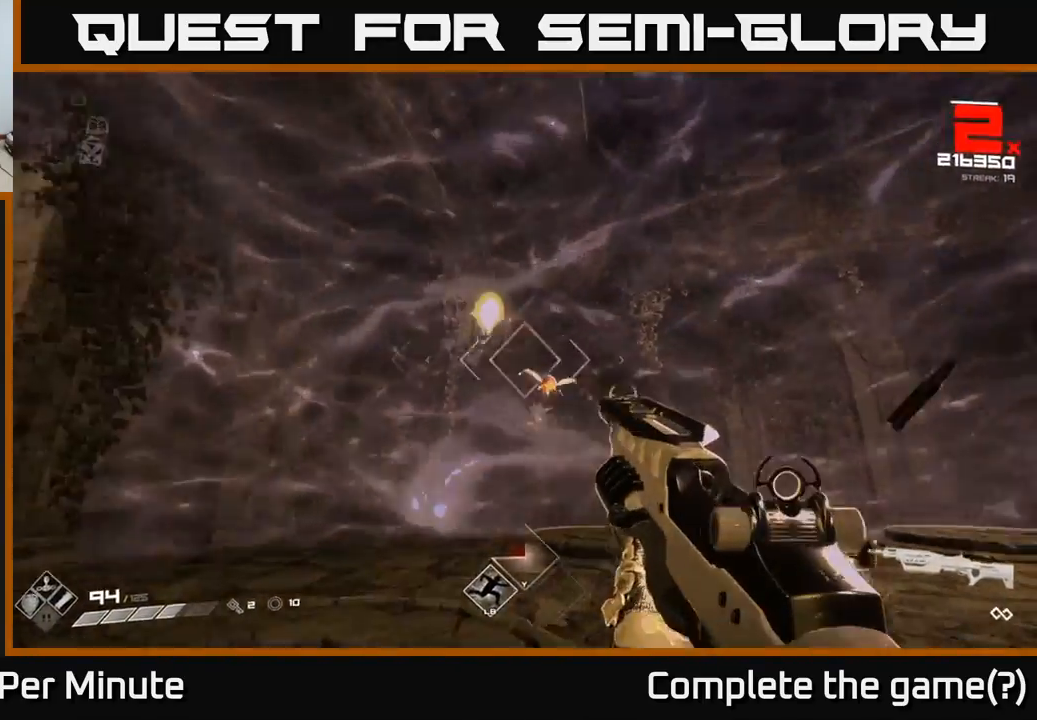
{"buttons": [], "left_stick": "up-left", "right_stick": "center", "events": [[33, "right_stick", "right"], [50, "R2", "up"], [117, "left_stick", "left"], [117, "right_stick", "center"], [267, "R2", "down"], [367, "R2", "up"], [367, "right_stick", "right"], [433, "left_stick", "up-left"], [500, "right_stick", "center"]]}
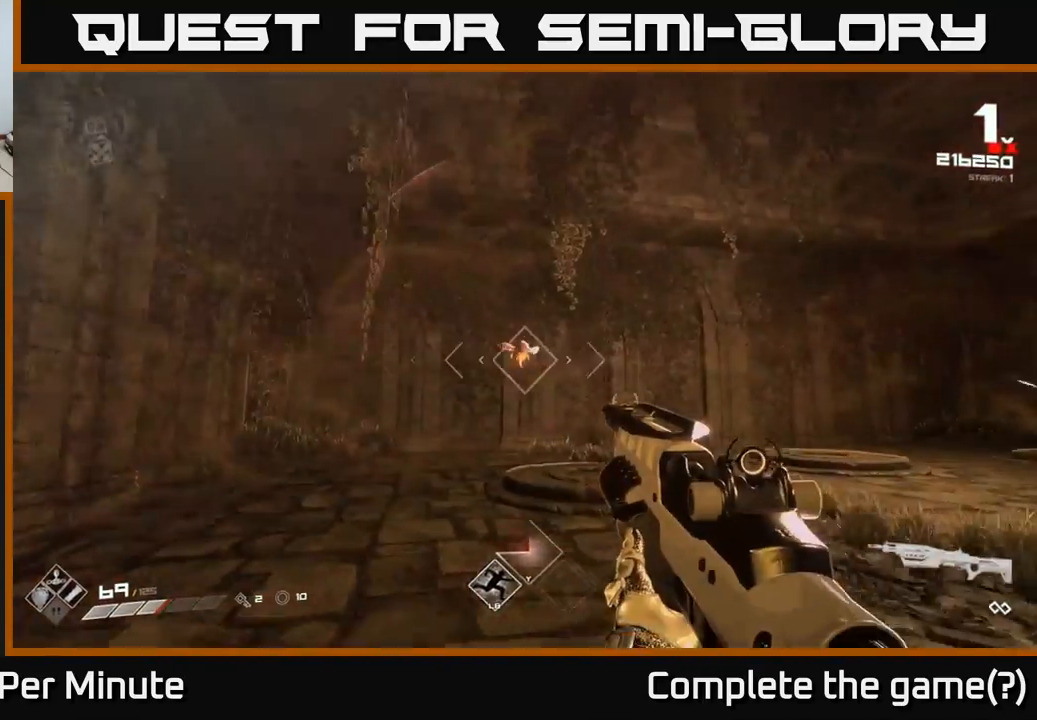
{"buttons": ["R2"], "left_stick": "up", "right_stick": "center", "events": [[33, "left_stick", "up"], [83, "R2", "down"], [200, "R2", "up"], [233, "right_stick", "right"], [367, "right_stick", "center"], [400, "R2", "down"]]}
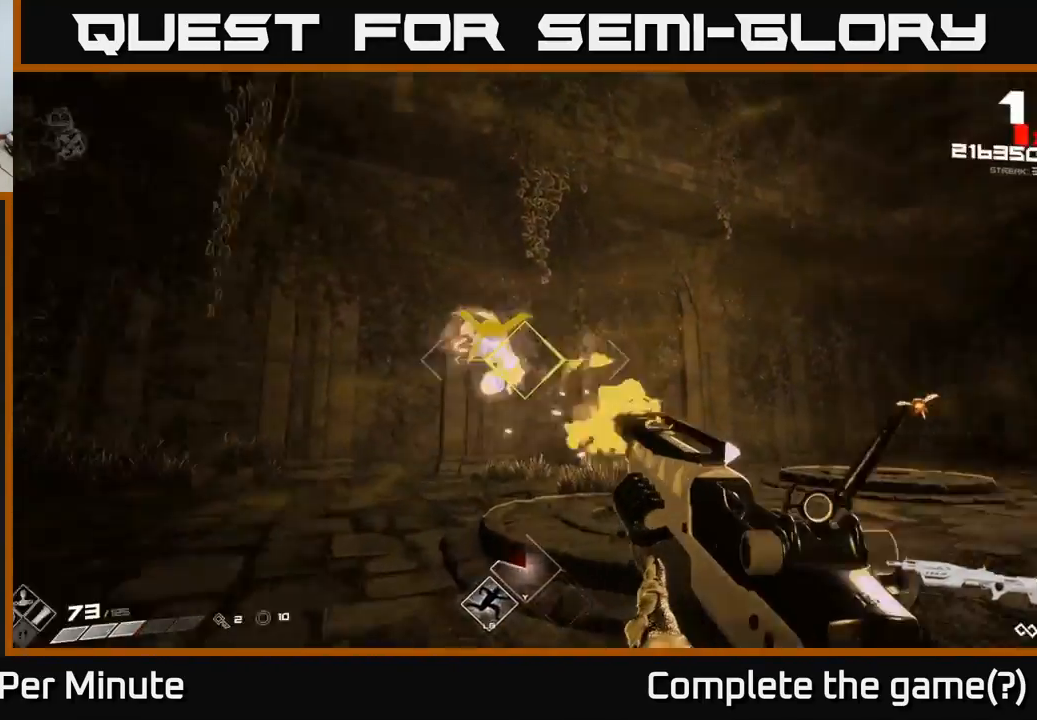
{"buttons": [], "left_stick": "down-right", "right_stick": "center", "events": [[33, "R2", "up"], [250, "right_stick", "up-left"], [283, "R2", "down"], [350, "right_stick", "center"], [367, "left_stick", "right"], [400, "R2", "up"], [417, "left_stick", "down-right"]]}
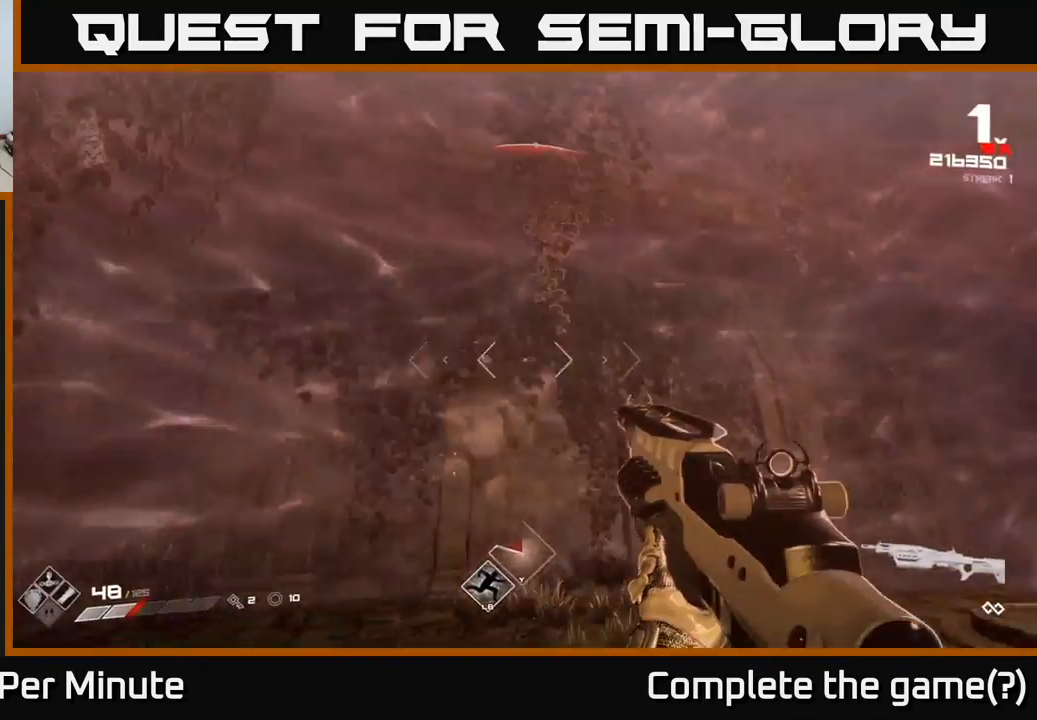
{"buttons": ["R2"], "left_stick": "up-left", "right_stick": "right", "events": [[67, "left_stick", "down-left"], [67, "right_stick", "down-right"], [167, "R2", "down"], [167, "right_stick", "down-left"], [267, "R2", "up"], [333, "right_stick", "right"], [417, "left_stick", "up-left"], [500, "R2", "down"]]}
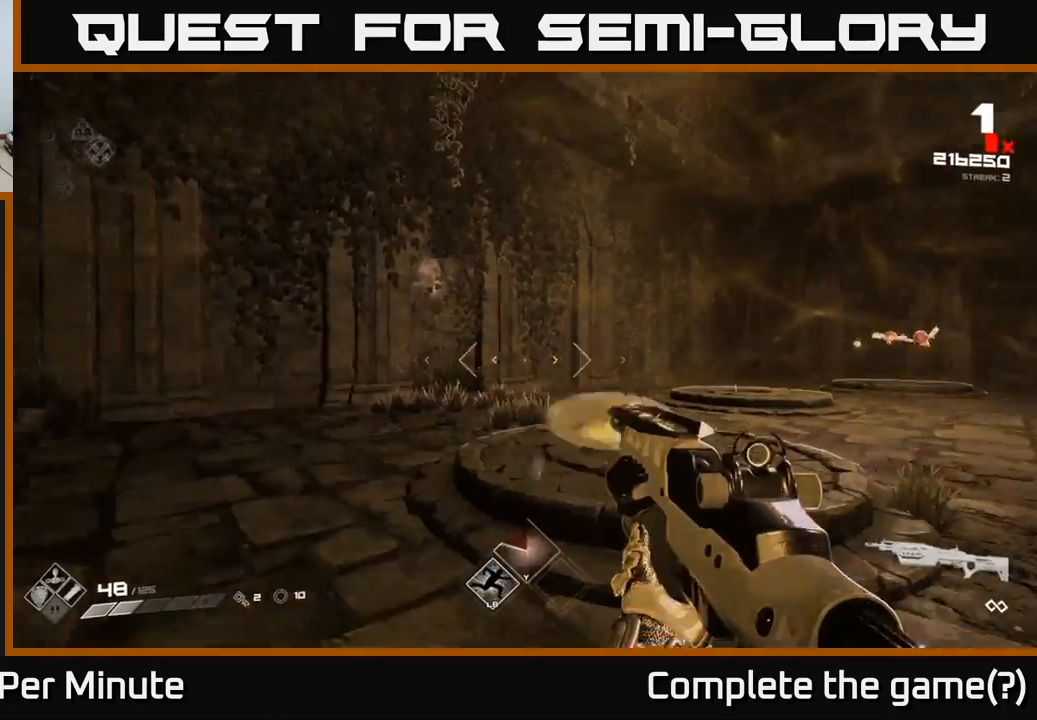
{"buttons": [], "left_stick": "up-left", "right_stick": "center", "events": [[67, "R2", "up"], [333, "R2", "down"], [333, "right_stick", "center"], [433, "R2", "up"]]}
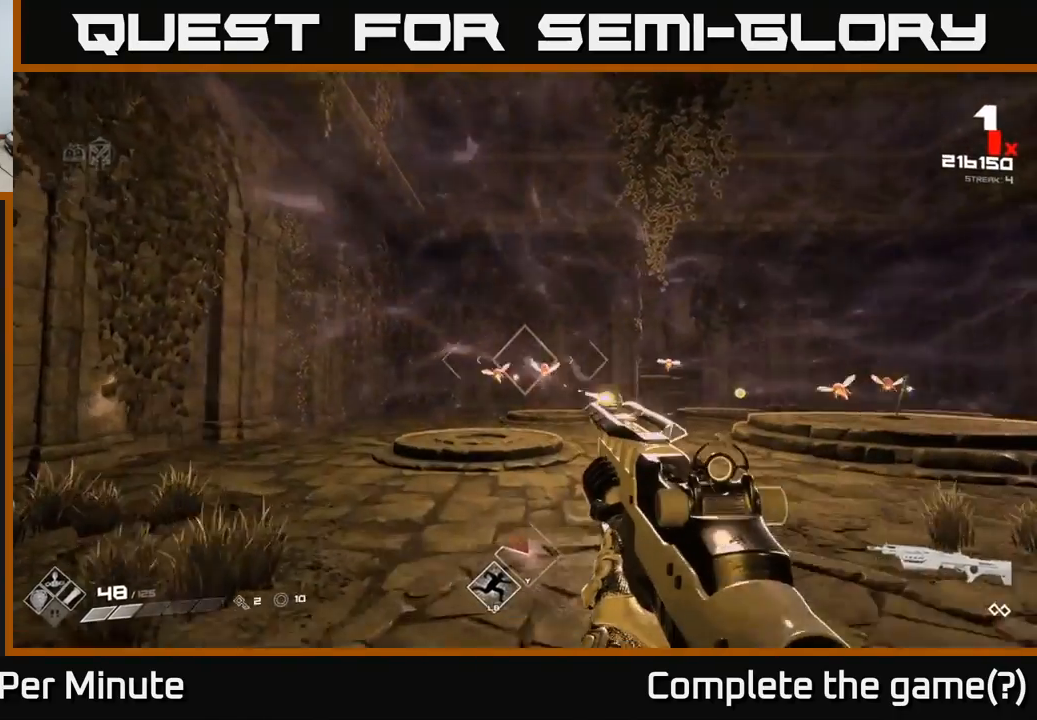
{"buttons": ["R2"], "left_stick": "up-left", "right_stick": "center", "events": [[117, "R2", "down"], [200, "R2", "up"], [250, "left_stick", "up"], [333, "right_stick", "right"], [417, "left_stick", "up-left"], [450, "right_stick", "center"], [500, "R2", "down"]]}
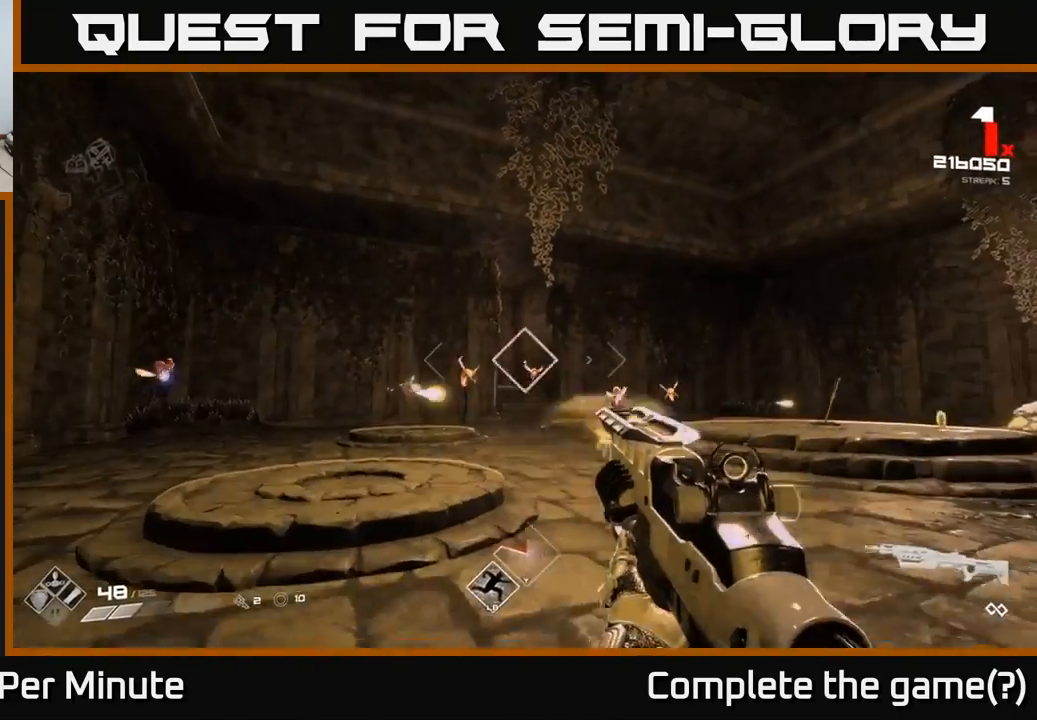
{"buttons": [], "left_stick": "right", "right_stick": "right", "events": [[83, "R2", "up"], [483, "left_stick", "right"], [483, "right_stick", "right"]]}
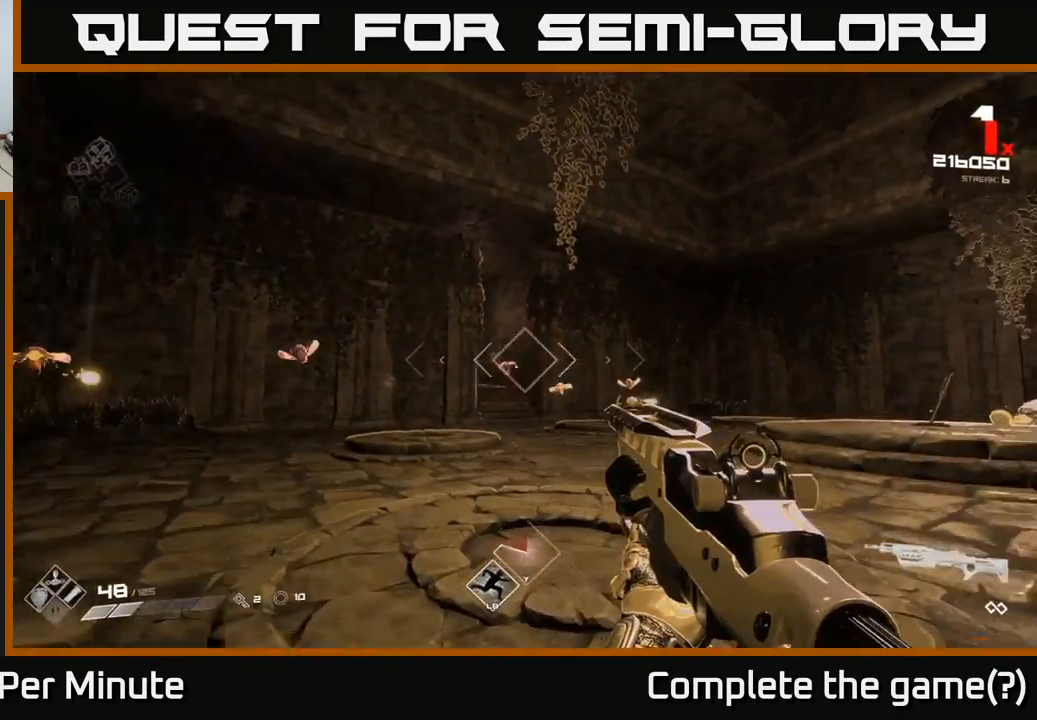
{"buttons": ["R2"], "left_stick": "down-left", "right_stick": "center", "events": [[83, "right_stick", "center"], [217, "R2", "down"], [217, "right_stick", "left"], [317, "R2", "up"], [317, "right_stick", "center"], [450, "left_stick", "down-left"], [500, "R2", "down"]]}